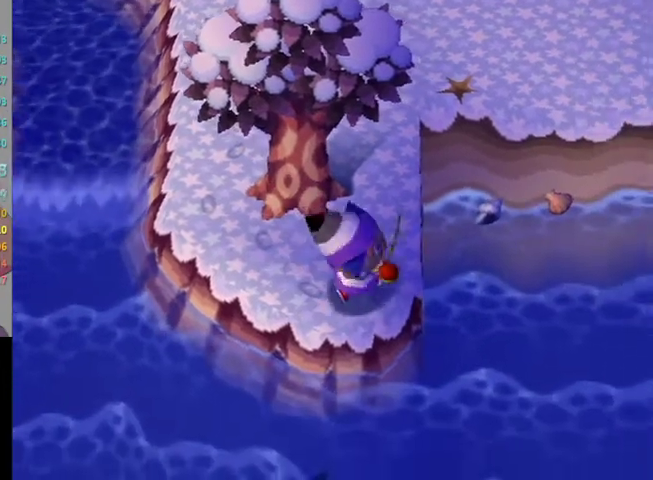
Gameplay with a controller (Nintendo layout); each line is a JSON object with the inputs held at the frame after it. "events" lists button and stick changes between this image and that frame as [ms after this image, input, new state], when the widget could be followed in between. Not read: L3 R3.
{"buttons": ["R1"], "left_stick": "up", "right_stick": "down", "events": [[100, "left_stick", "up"], [500, "R1", "down"], [500, "right_stick", "down"]]}
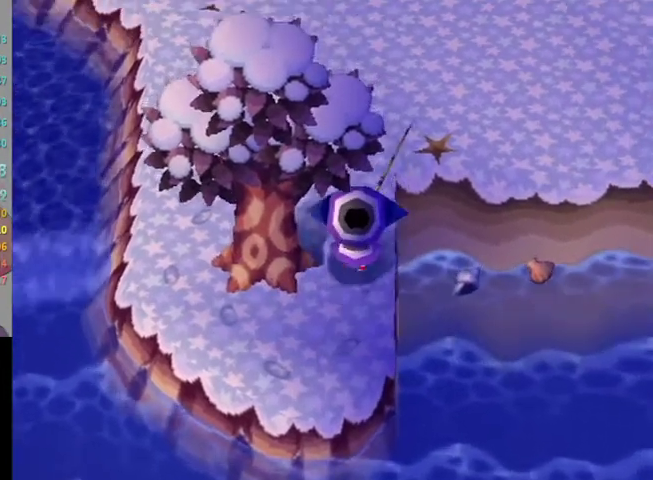
{"buttons": [], "left_stick": "up-right", "right_stick": "center", "events": [[33, "R1", "up"], [33, "right_stick", "center"], [467, "left_stick", "up-right"]]}
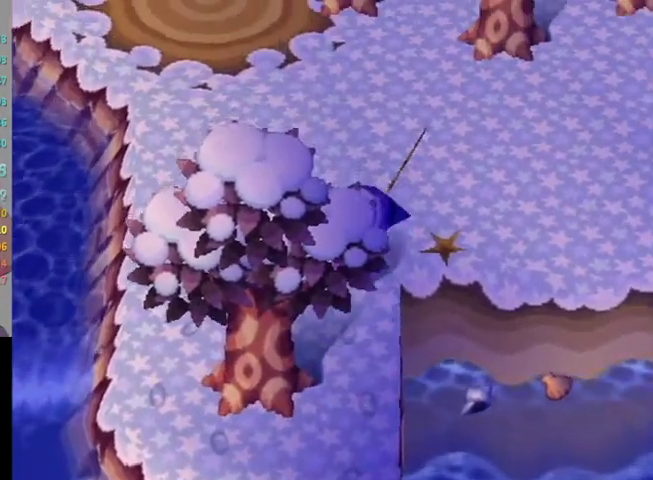
{"buttons": [], "left_stick": "down", "right_stick": "center", "events": [[133, "left_stick", "right"], [233, "left_stick", "down-right"], [433, "left_stick", "down"]]}
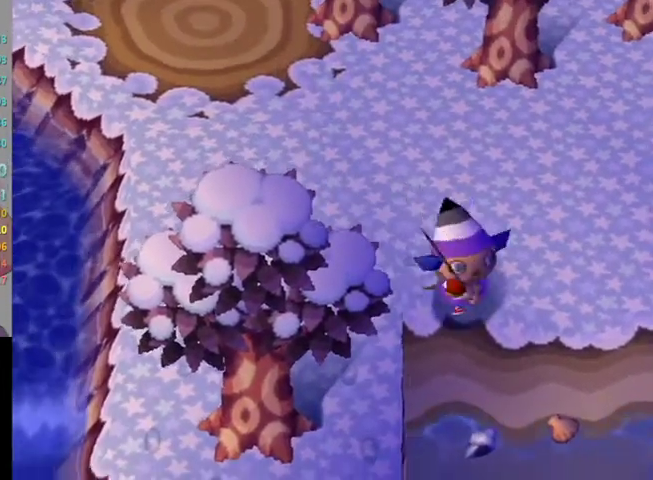
{"buttons": ["B"], "left_stick": "down", "right_stick": "center", "events": [[367, "B", "down"], [400, "B", "up"], [500, "B", "down"]]}
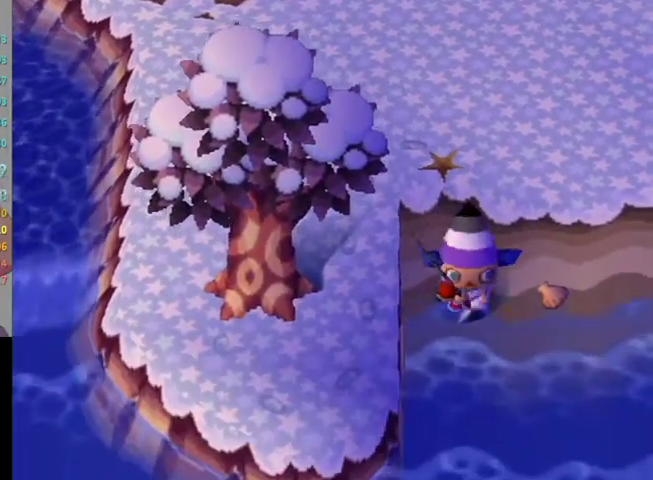
{"buttons": [], "left_stick": "right", "right_stick": "center", "events": [[67, "B", "up"], [100, "left_stick", "center"], [133, "B", "down"], [233, "left_stick", "right"], [267, "B", "up"], [367, "B", "down"], [400, "B", "up"]]}
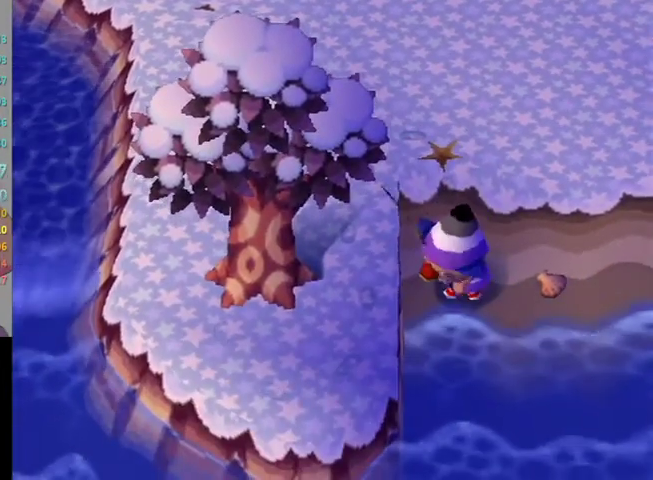
{"buttons": ["B"], "left_stick": "right", "right_stick": "center", "events": [[167, "B", "down"], [233, "B", "up"], [333, "B", "down"], [400, "B", "up"], [467, "B", "down"]]}
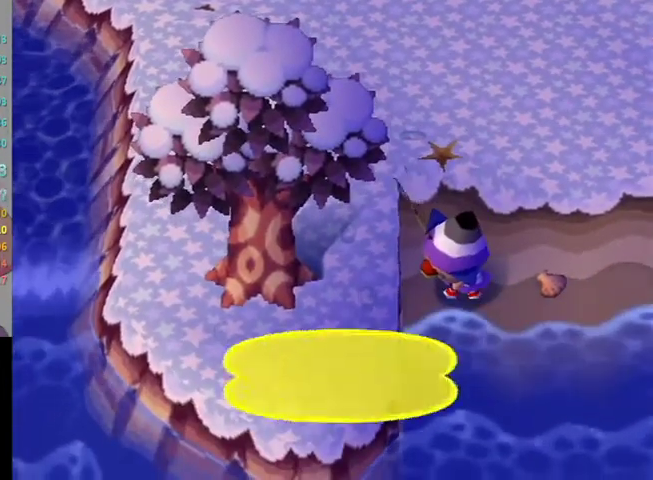
{"buttons": [], "left_stick": "center", "right_stick": "center", "events": [[33, "B", "up"], [167, "B", "down"], [200, "B", "up"], [267, "left_stick", "center"], [367, "A", "down"], [433, "B", "down"], [467, "B", "up"], [500, "A", "up"]]}
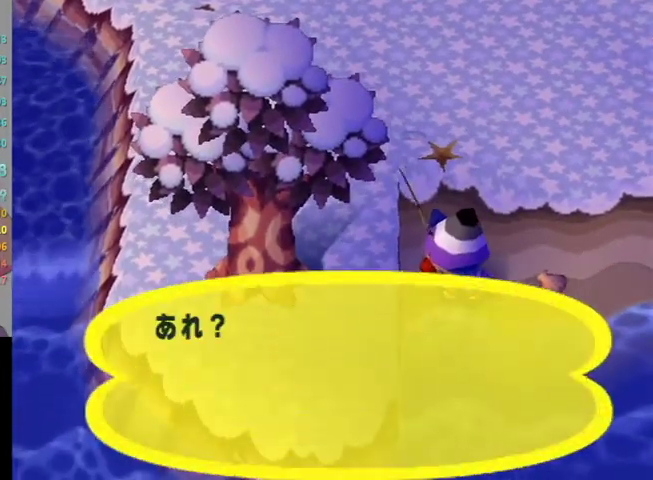
{"buttons": ["B"], "left_stick": "center", "right_stick": "center", "events": [[67, "A", "down"], [67, "B", "down"], [100, "A", "up"], [100, "B", "up"], [233, "B", "down"], [267, "B", "up"], [400, "B", "down"], [433, "B", "up"], [500, "B", "down"]]}
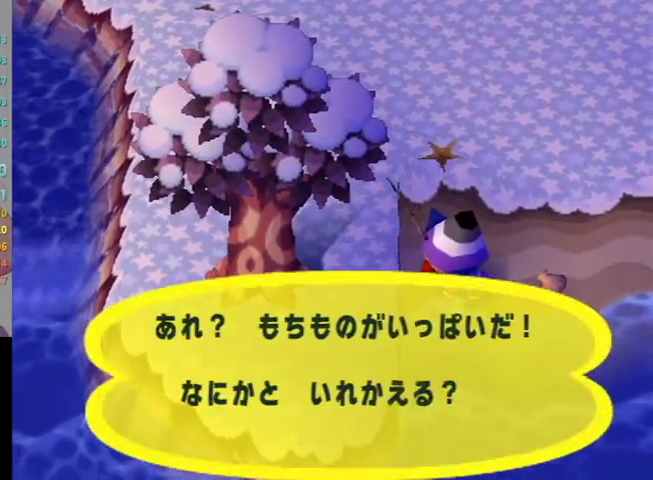
{"buttons": [], "left_stick": "center", "right_stick": "center", "events": [[33, "B", "up"], [133, "B", "down"], [200, "B", "up"], [267, "B", "down"], [333, "B", "up"], [400, "B", "down"], [500, "B", "up"]]}
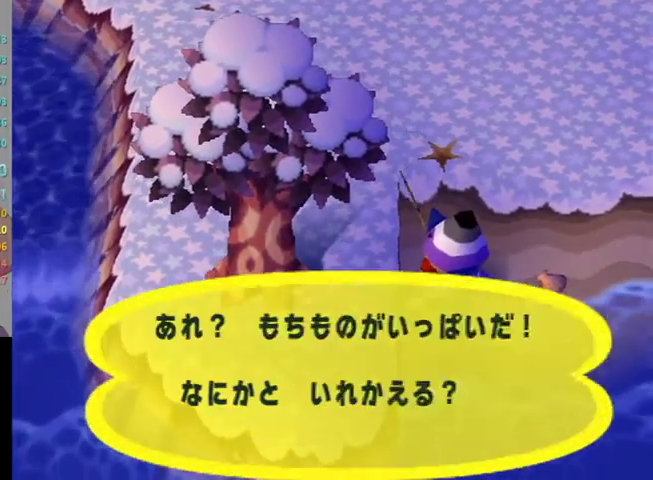
{"buttons": ["L1"], "left_stick": "right", "right_stick": "center", "events": [[33, "B", "down"], [100, "B", "up"], [200, "left_stick", "right"], [300, "L1", "down"]]}
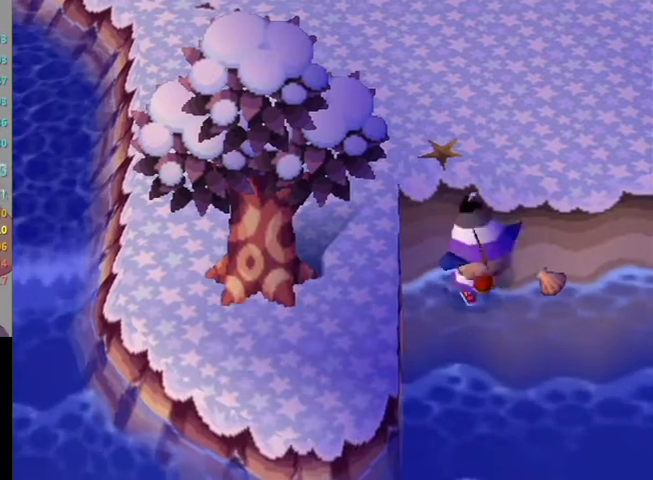
{"buttons": [], "left_stick": "right", "right_stick": "center", "events": [[467, "L1", "up"]]}
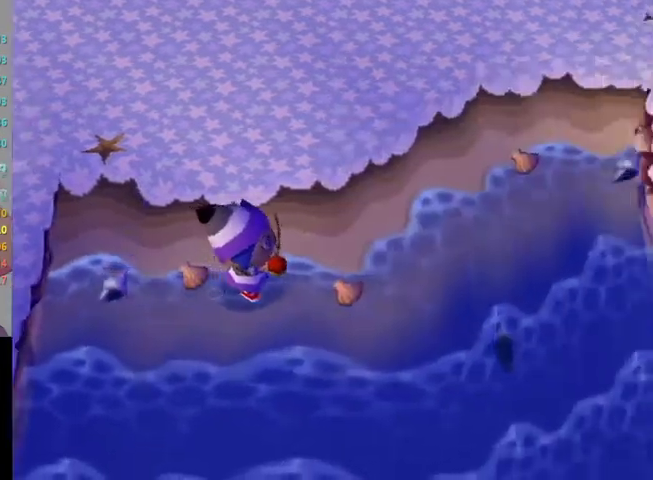
{"buttons": [], "left_stick": "up-right", "right_stick": "center", "events": [[167, "left_stick", "up-right"]]}
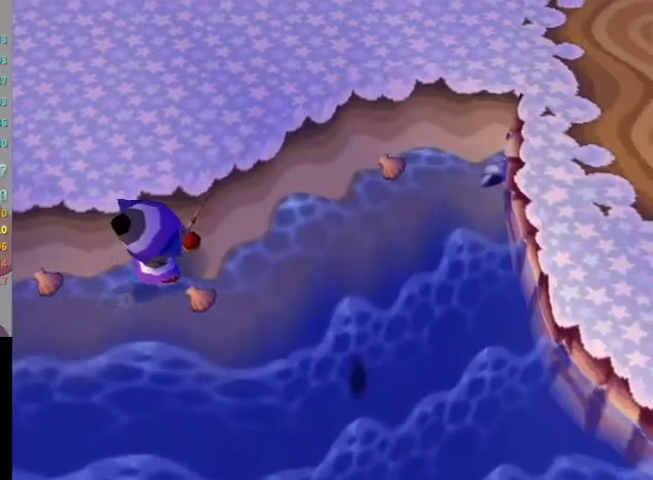
{"buttons": [], "left_stick": "down-right", "right_stick": "center", "events": [[100, "left_stick", "right"], [367, "left_stick", "down-right"]]}
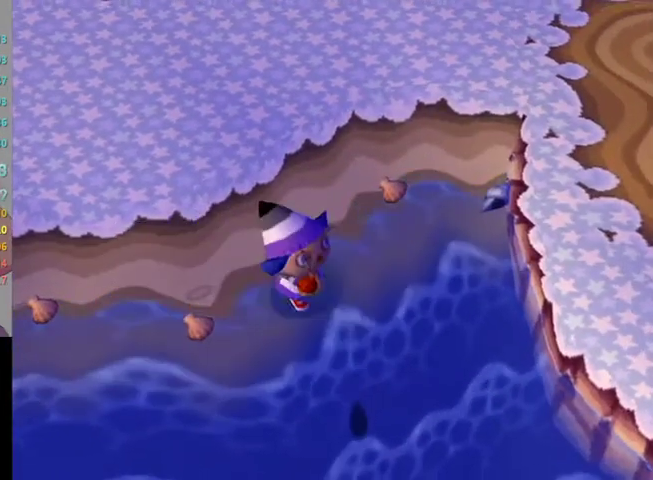
{"buttons": [], "left_stick": "down-right", "right_stick": "center", "events": []}
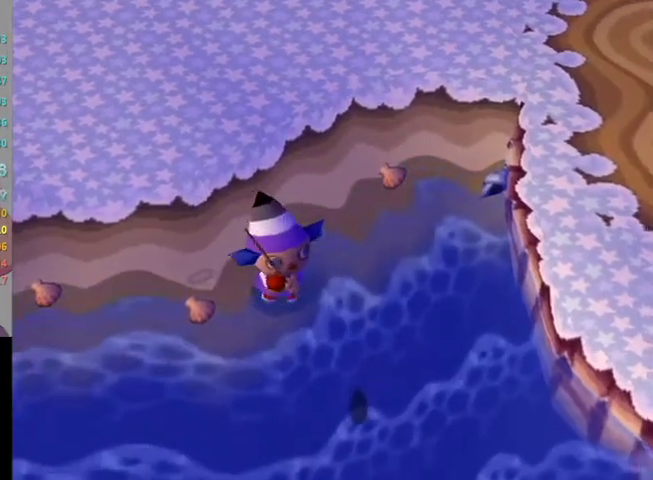
{"buttons": ["A"], "left_stick": "down-right", "right_stick": "center", "events": [[467, "A", "down"]]}
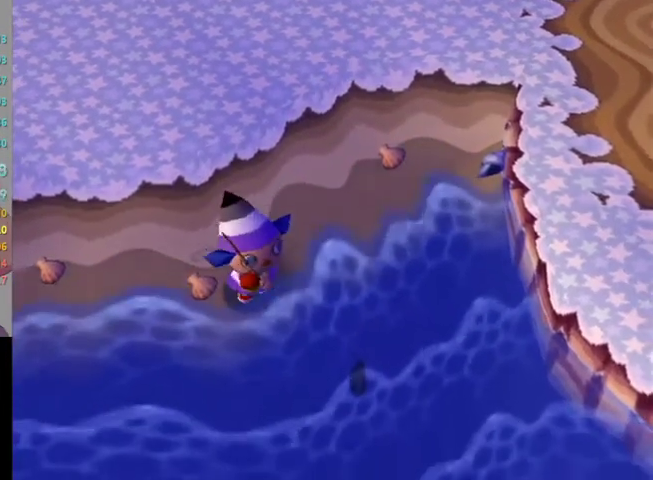
{"buttons": [], "left_stick": "down-right", "right_stick": "center", "events": [[200, "A", "up"]]}
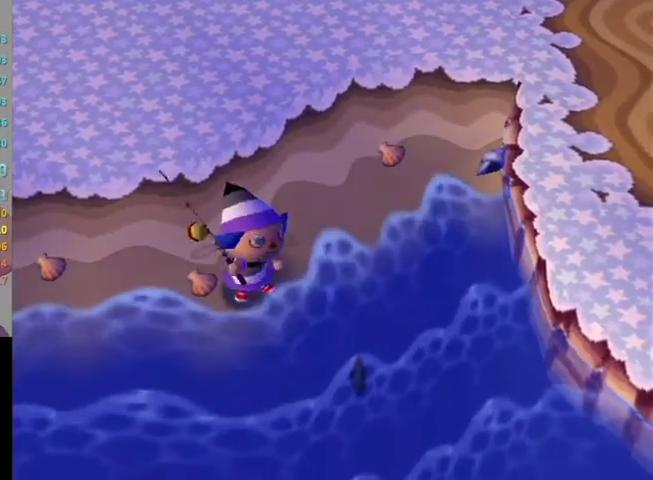
{"buttons": [], "left_stick": "down", "right_stick": "center", "events": [[167, "left_stick", "down"]]}
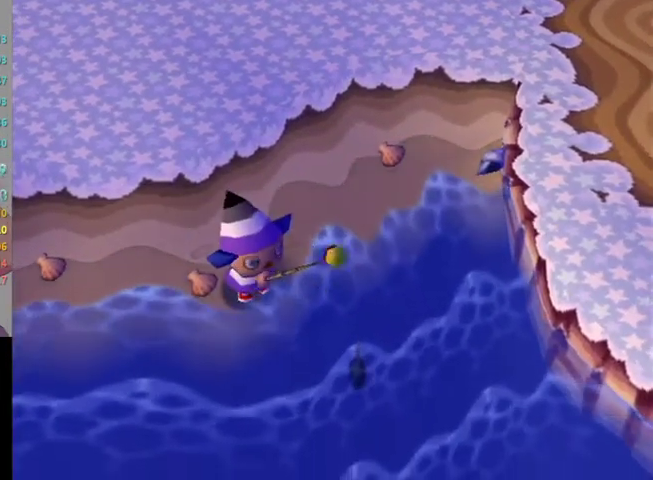
{"buttons": [], "left_stick": "center", "right_stick": "center", "events": [[33, "left_stick", "center"]]}
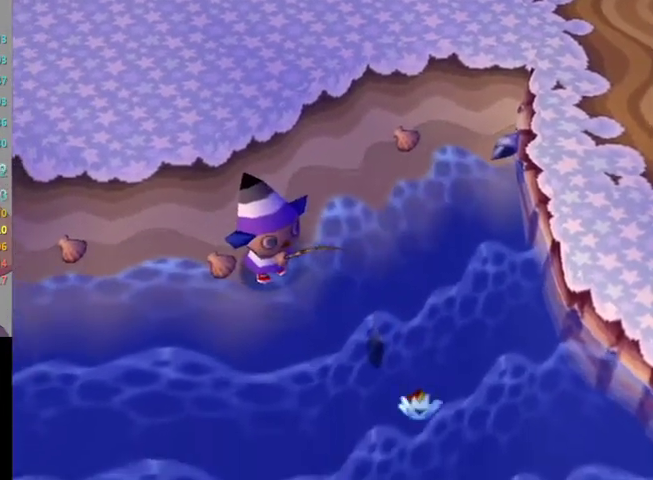
{"buttons": [], "left_stick": "center", "right_stick": "center", "events": []}
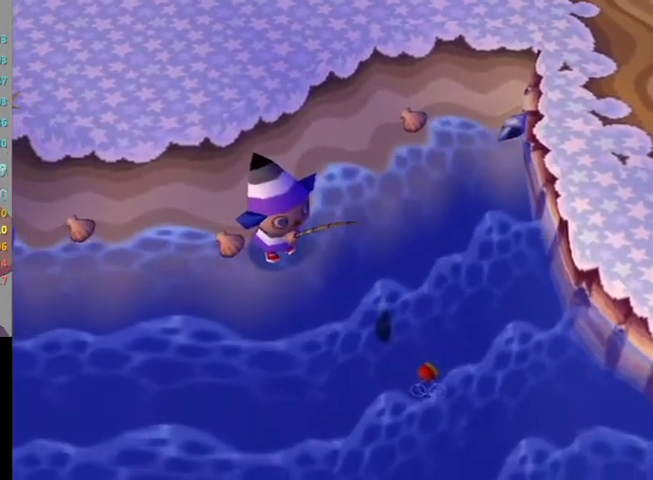
{"buttons": [], "left_stick": "center", "right_stick": "center", "events": []}
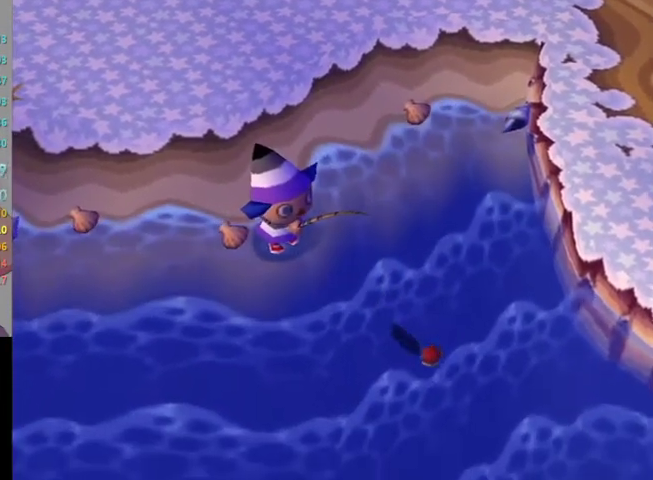
{"buttons": [], "left_stick": "center", "right_stick": "center", "events": []}
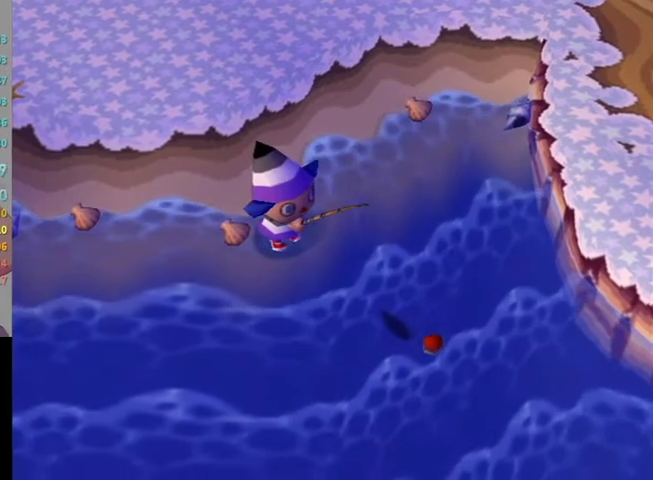
{"buttons": [], "left_stick": "center", "right_stick": "center", "events": []}
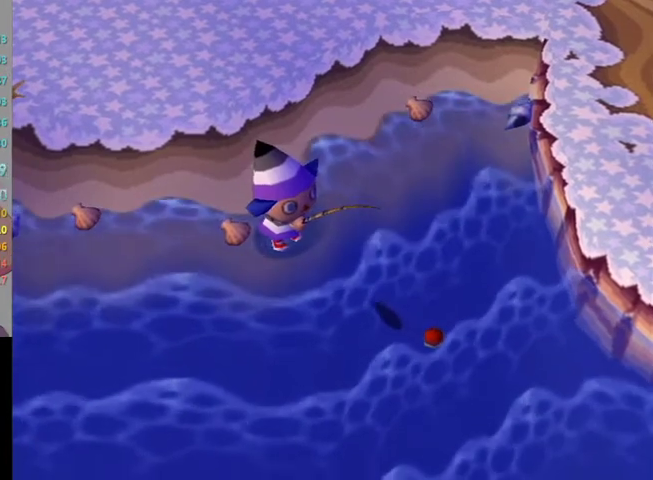
{"buttons": [], "left_stick": "center", "right_stick": "center", "events": []}
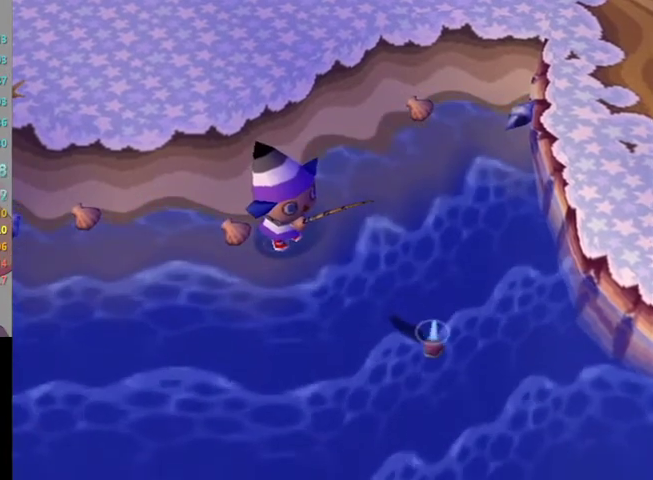
{"buttons": [], "left_stick": "center", "right_stick": "center", "events": [[67, "A", "down"], [133, "A", "up"]]}
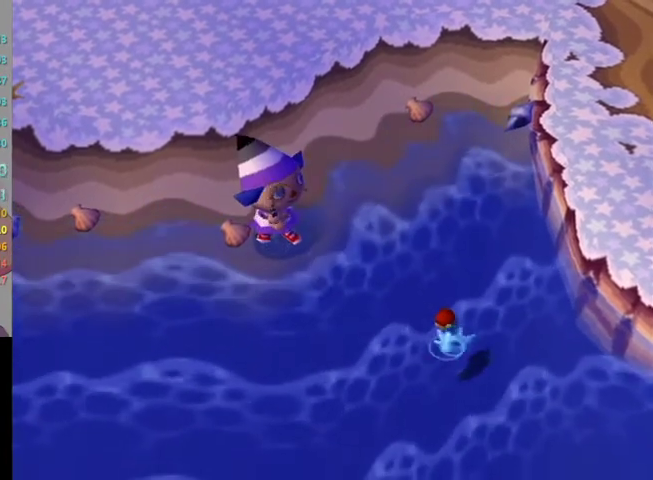
{"buttons": [], "left_stick": "center", "right_stick": "center", "events": []}
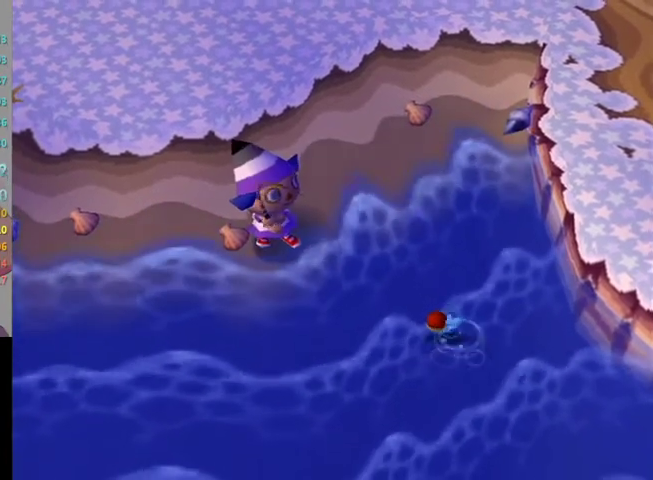
{"buttons": [], "left_stick": "center", "right_stick": "center", "events": []}